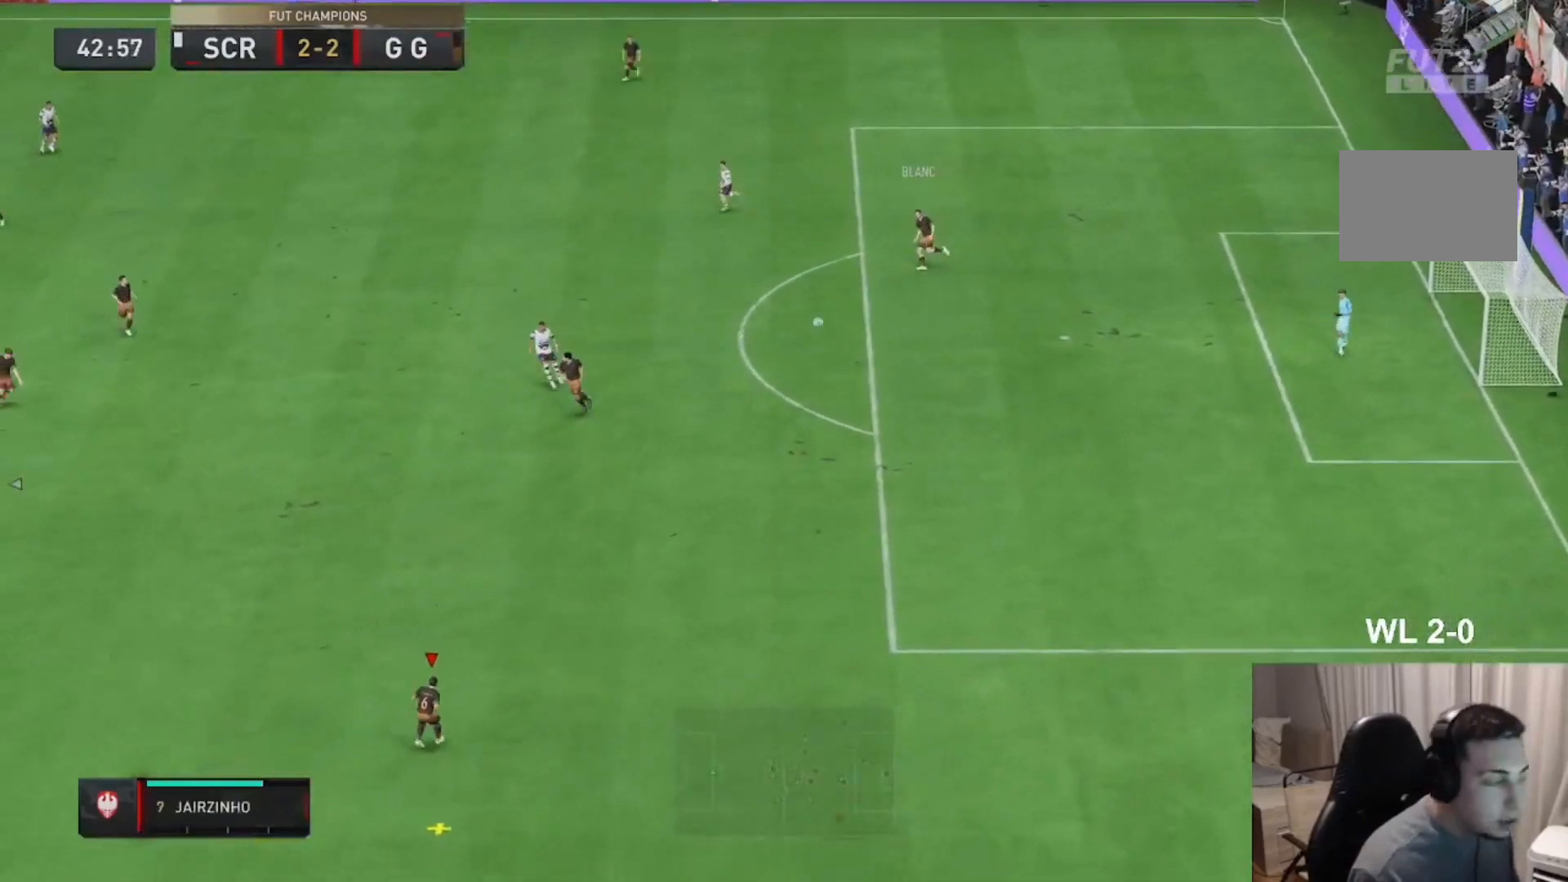
Gameplay with a controller (PlayStation layout); each line is a JSON object with the inputs held at the frame after it (dt_ms = milliseconds from this image to that frame). "events" lists button and stick changes between this image and that frame as [ms after this image, input, new state], when the widget could be followed in between. Not read: L3 R3.
{"dt_ms": 500, "buttons": [], "left_stick": "down-left", "right_stick": "center", "events": [[150, "left_stick", "left"], [367, "left_stick", "down-left"]]}
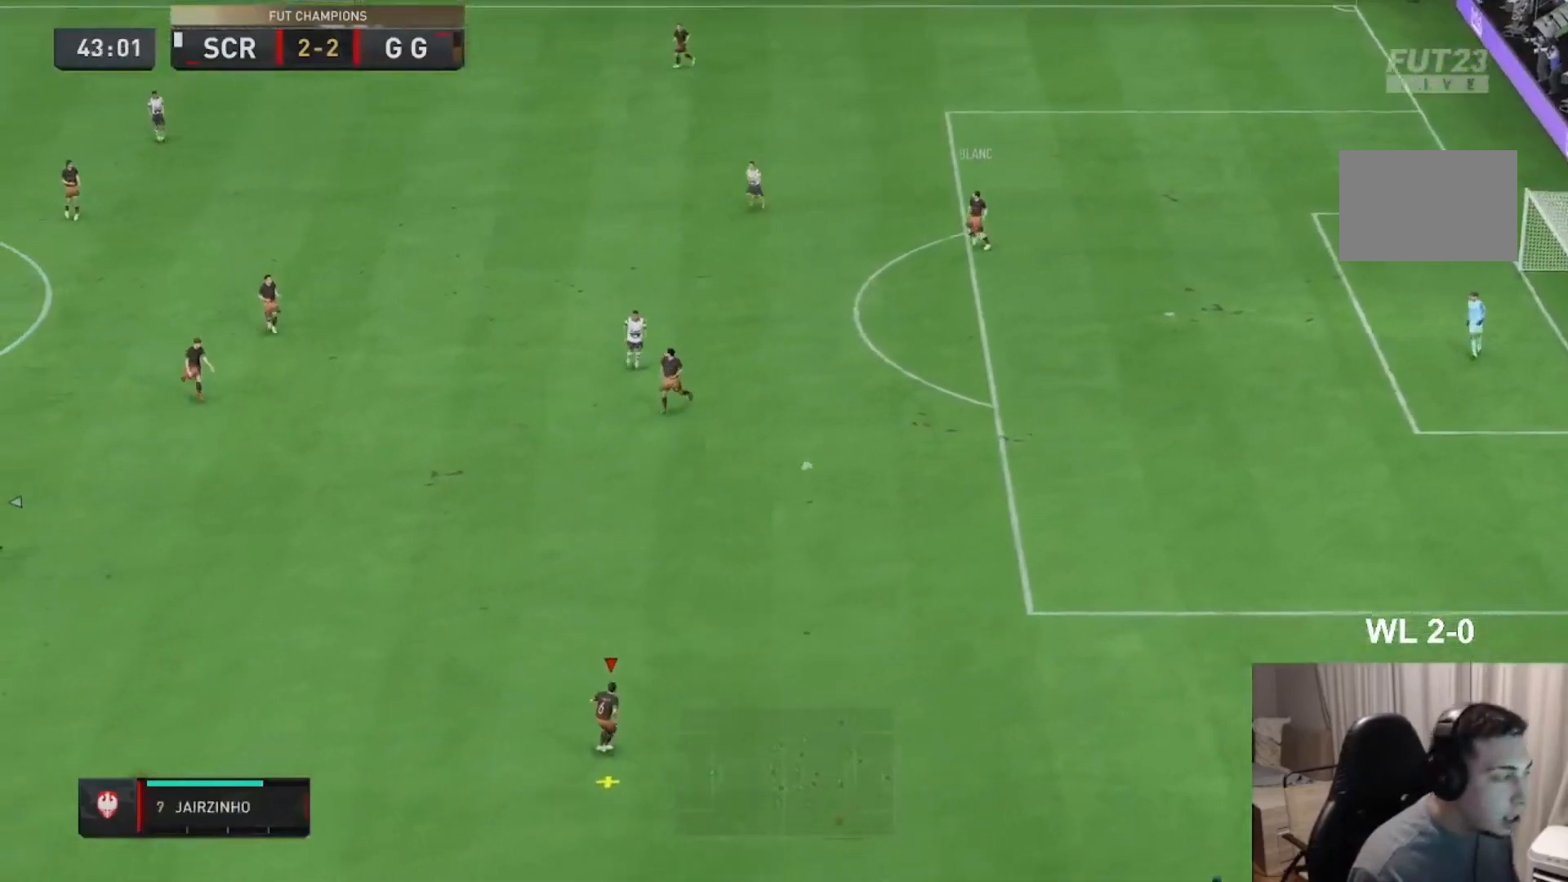
{"dt_ms": 500, "buttons": [], "left_stick": "down-left", "right_stick": "center", "events": []}
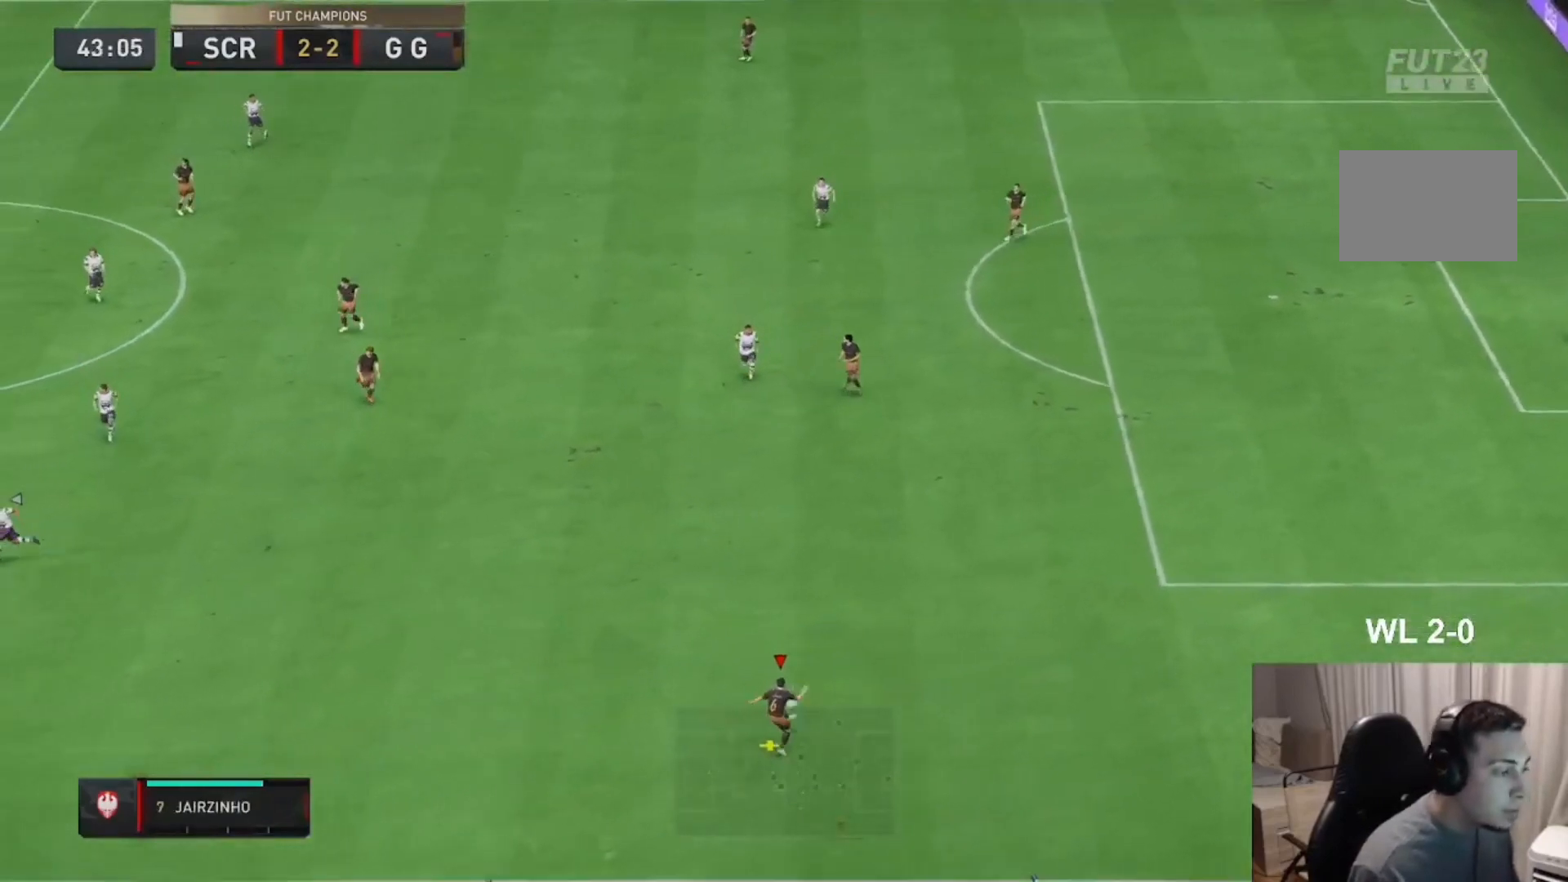
{"dt_ms": 1000, "buttons": [], "left_stick": "center", "right_stick": "center"}
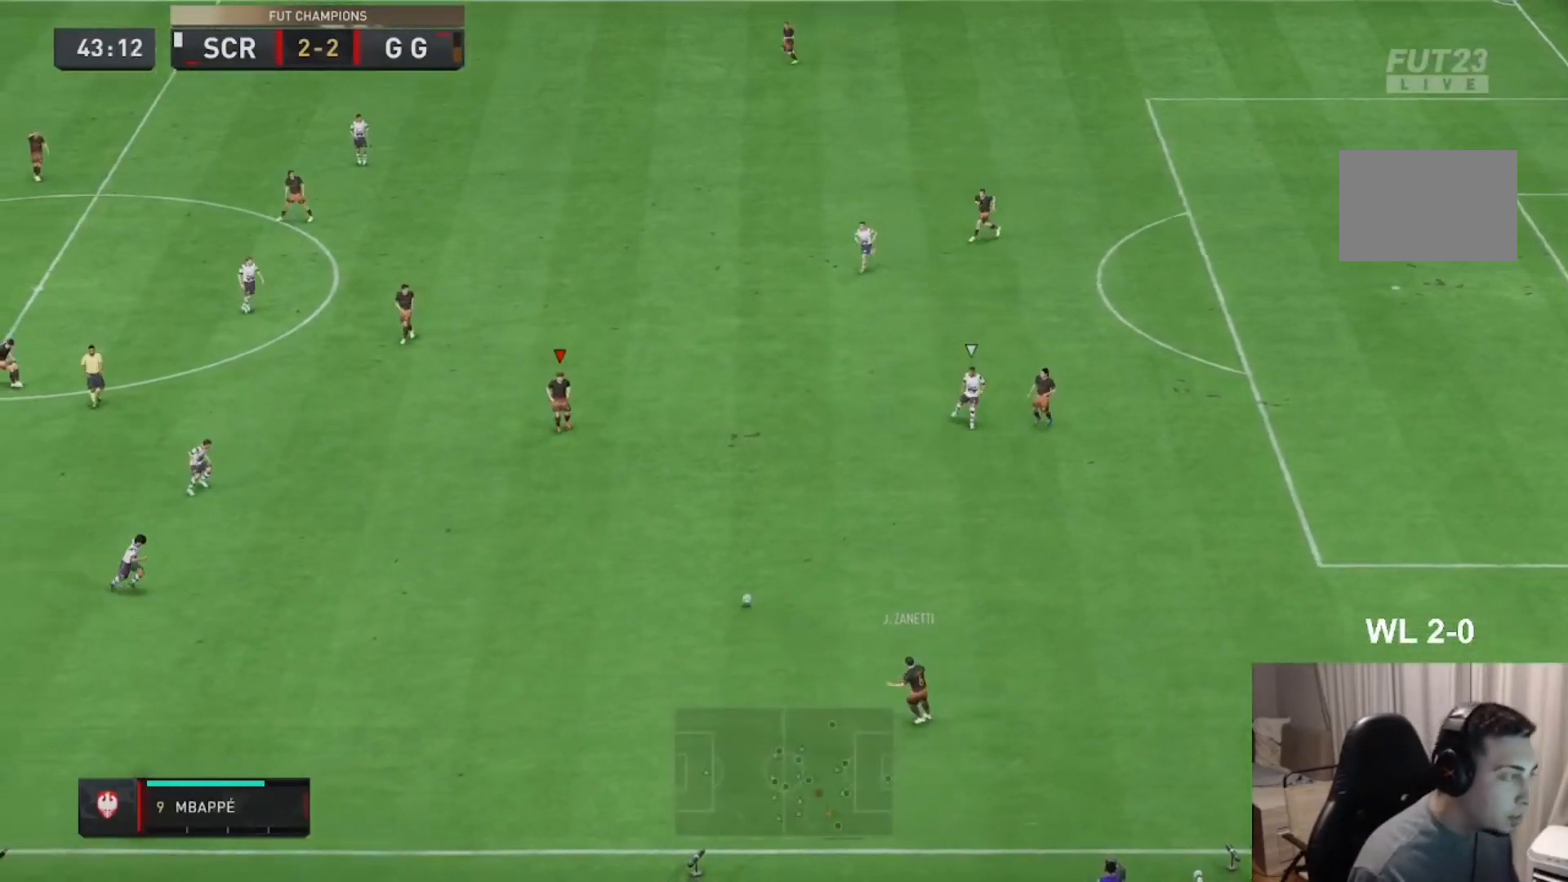
{"dt_ms": 500, "buttons": [], "left_stick": "left", "right_stick": "center", "events": [[67, "left_stick", "left"]]}